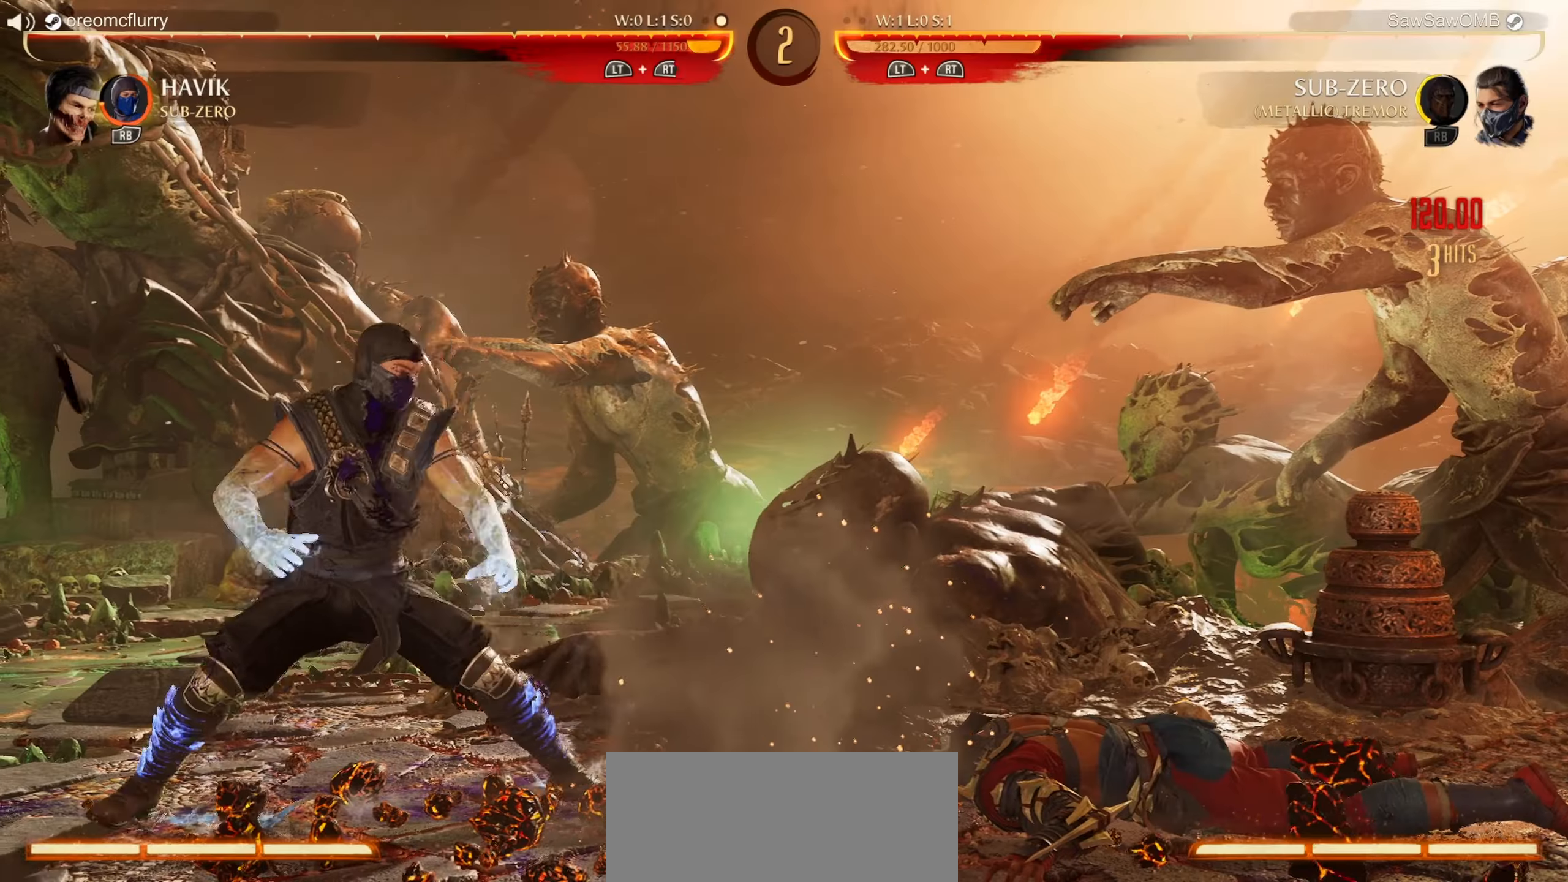
Gameplay with a controller (Nintendo layout); each line is a JSON object with the inputs held at the frame after it. "events" lists button and stick changes between this image and that frame as [ms after this image, input, new state], when the widget could be followed in between. Not read: L2 L3 R2 R3 right_stick.
{"buttons": ["DPAD_LEFT"], "left_stick": "center", "events": [[17, "DPAD_UP", "up"]]}
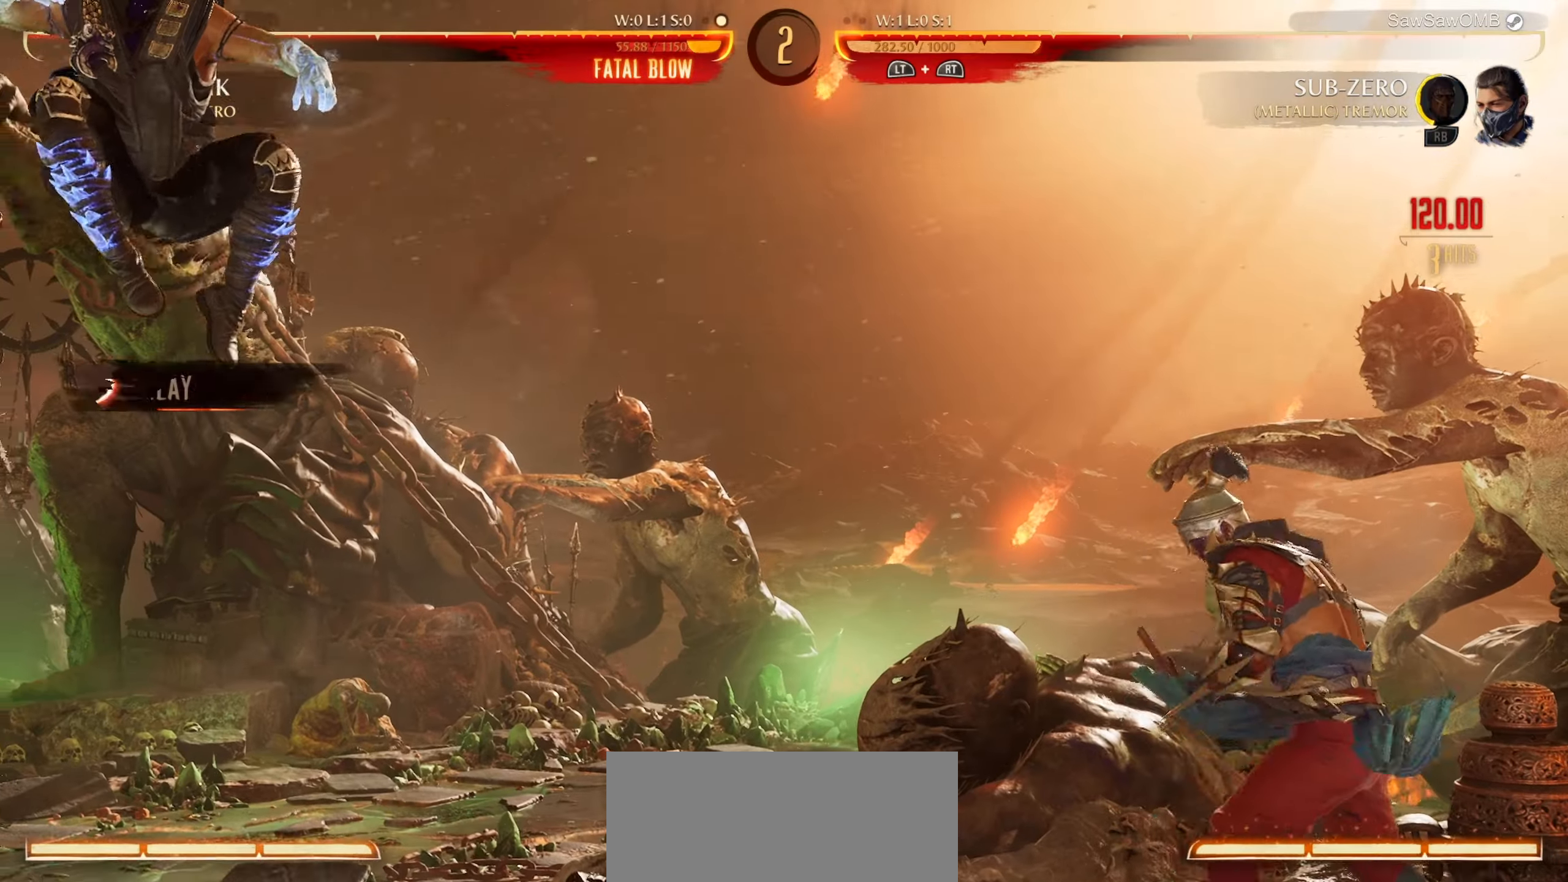
{"buttons": ["DPAD_RIGHT"], "left_stick": "center", "events": [[350, "DPAD_DOWN", "down"], [417, "DPAD_LEFT", "up"], [450, "DPAD_RIGHT", "down"], [500, "DPAD_DOWN", "up"]]}
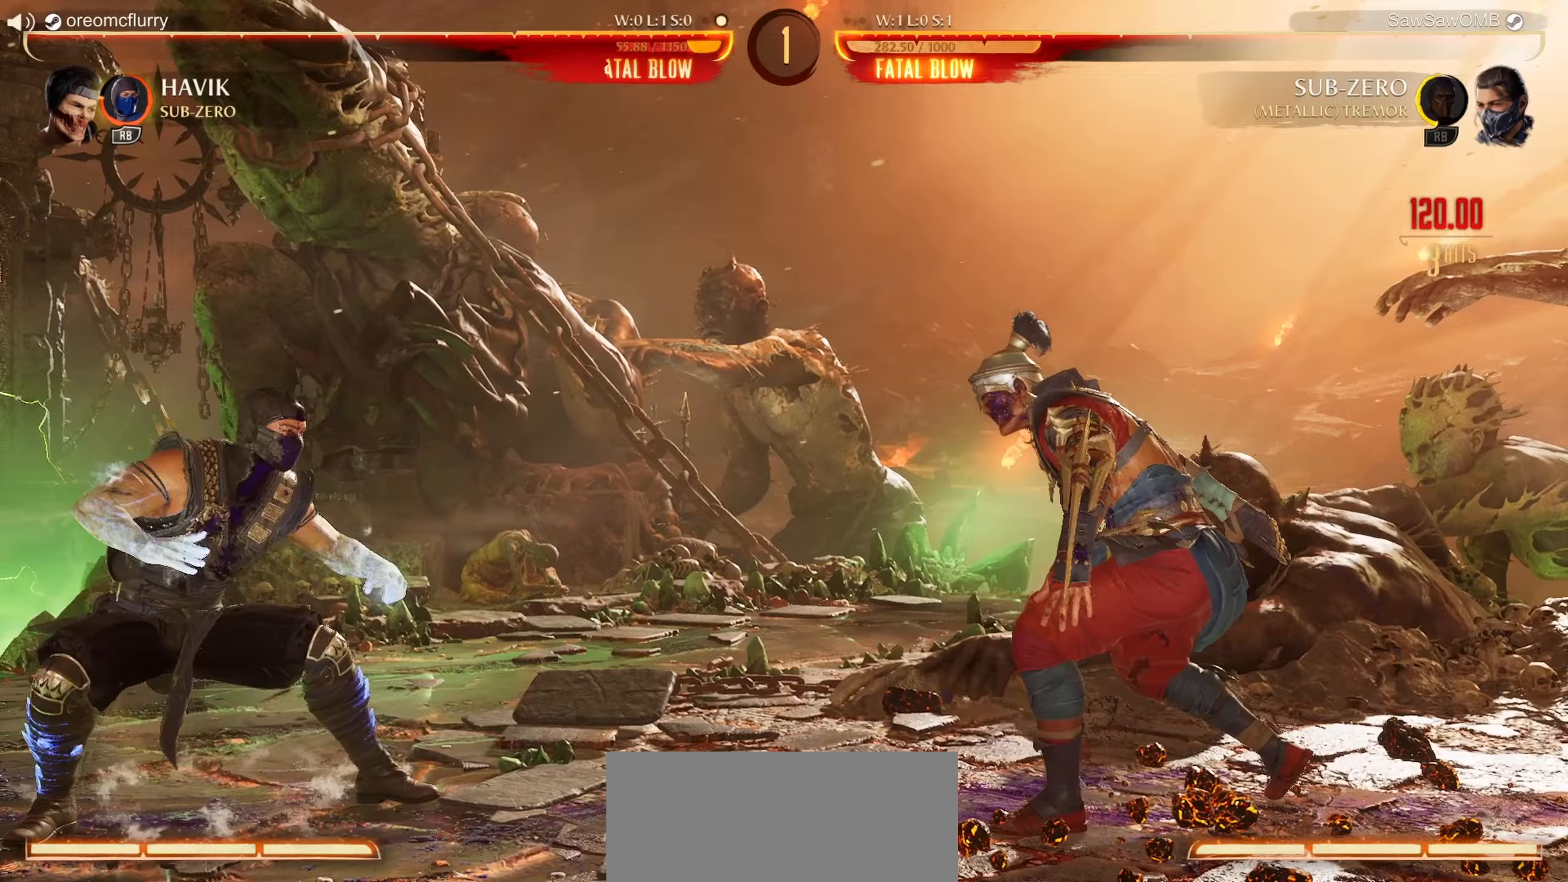
{"buttons": ["R1"], "left_stick": "center", "events": [[17, "A", "down"], [33, "DPAD_RIGHT", "up"], [117, "A", "up"], [217, "DPAD_LEFT", "down"], [217, "R1", "down"], [450, "DPAD_LEFT", "up"]]}
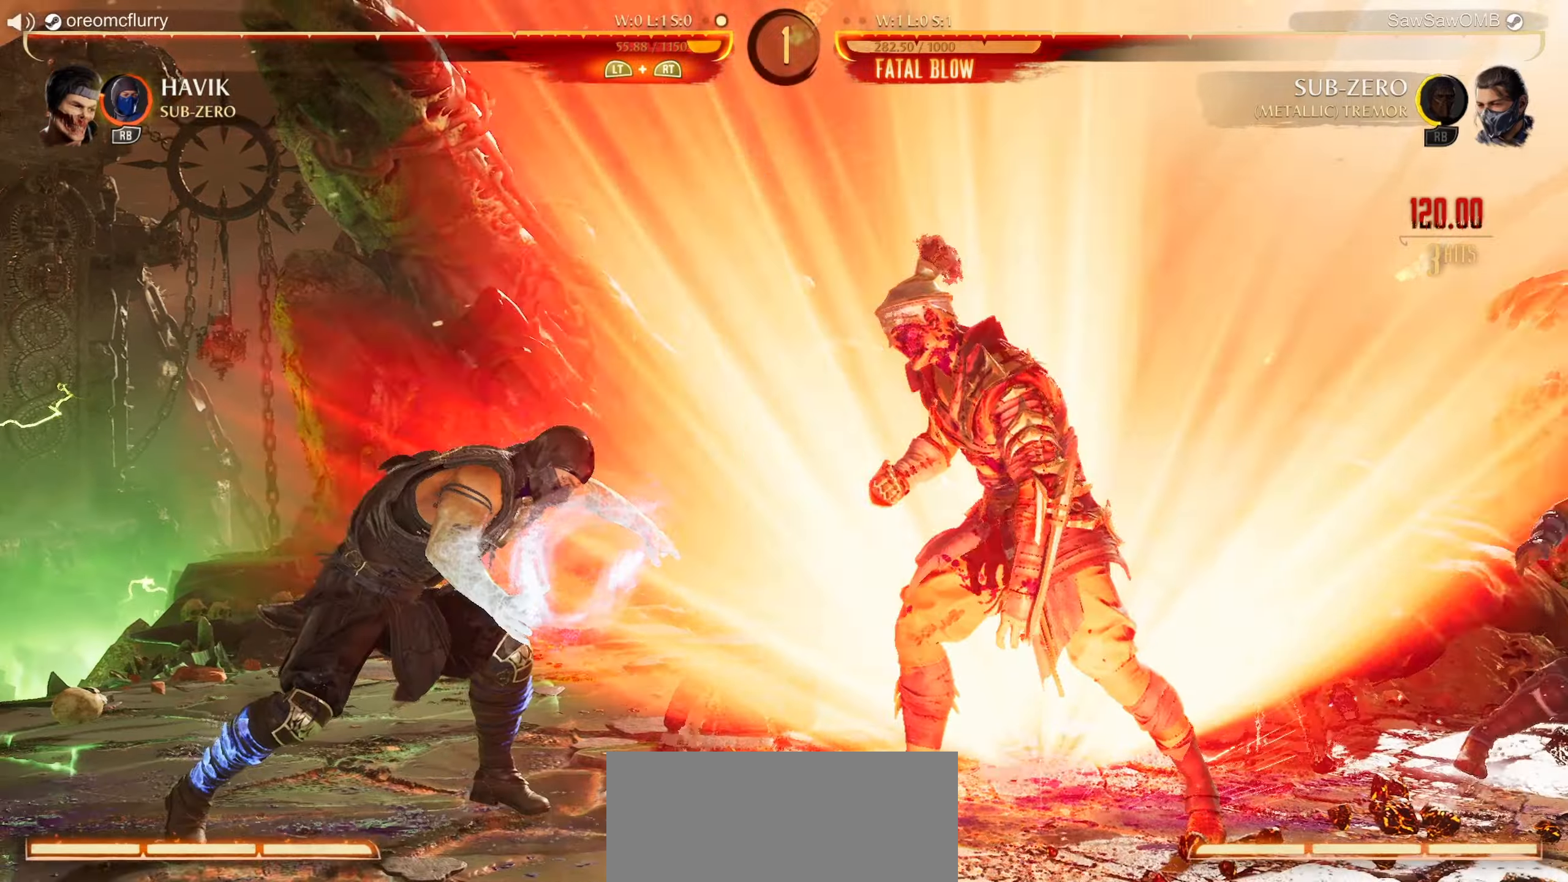
{"buttons": ["R1"], "left_stick": "center", "events": []}
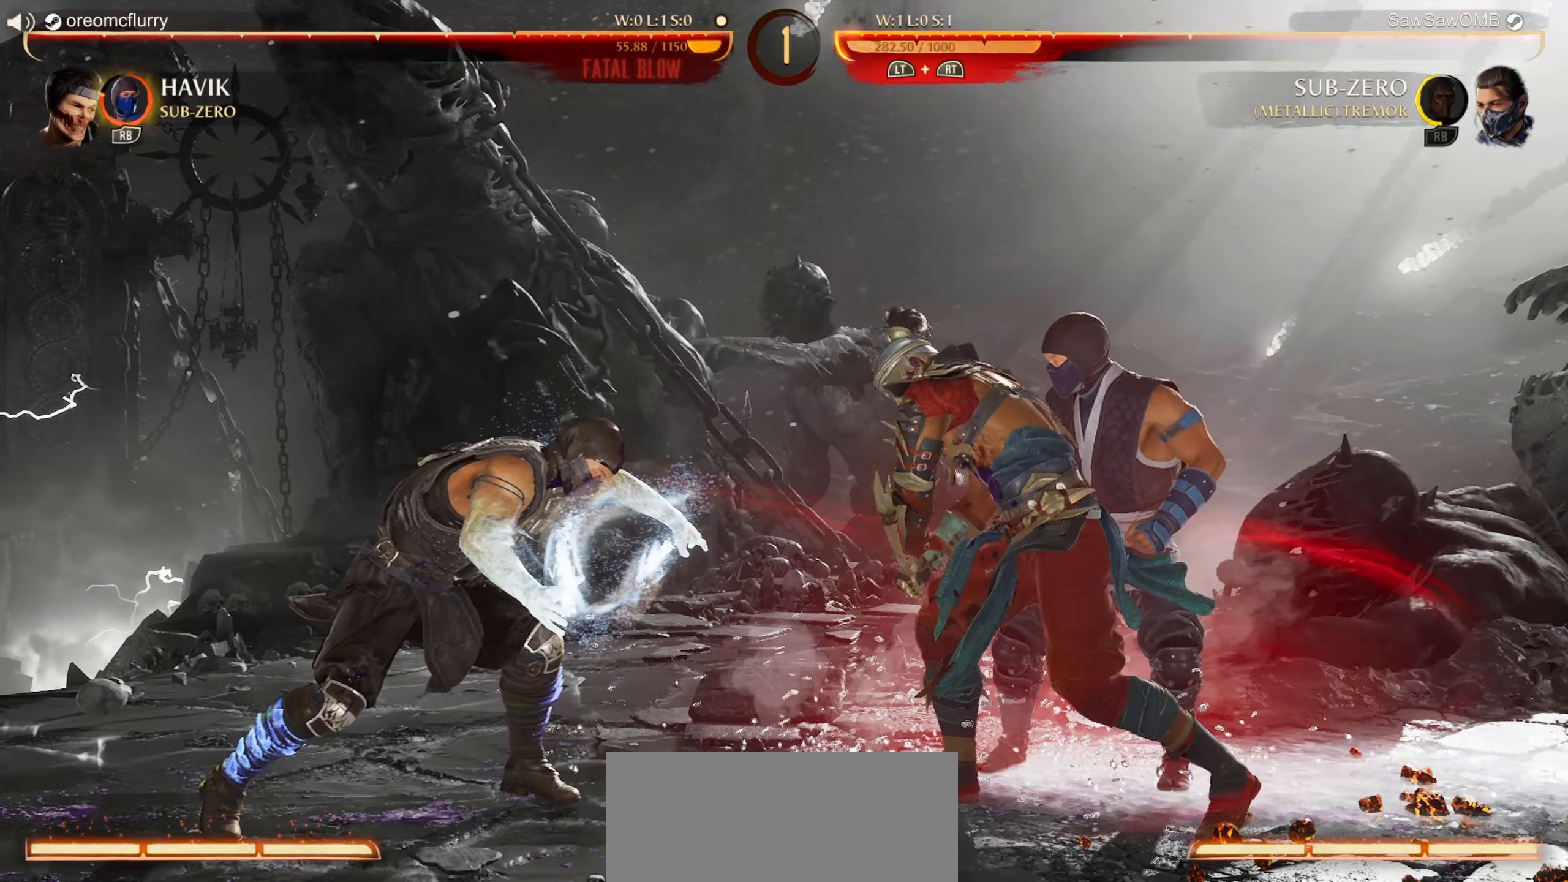
{"buttons": ["R1"], "left_stick": "center", "events": []}
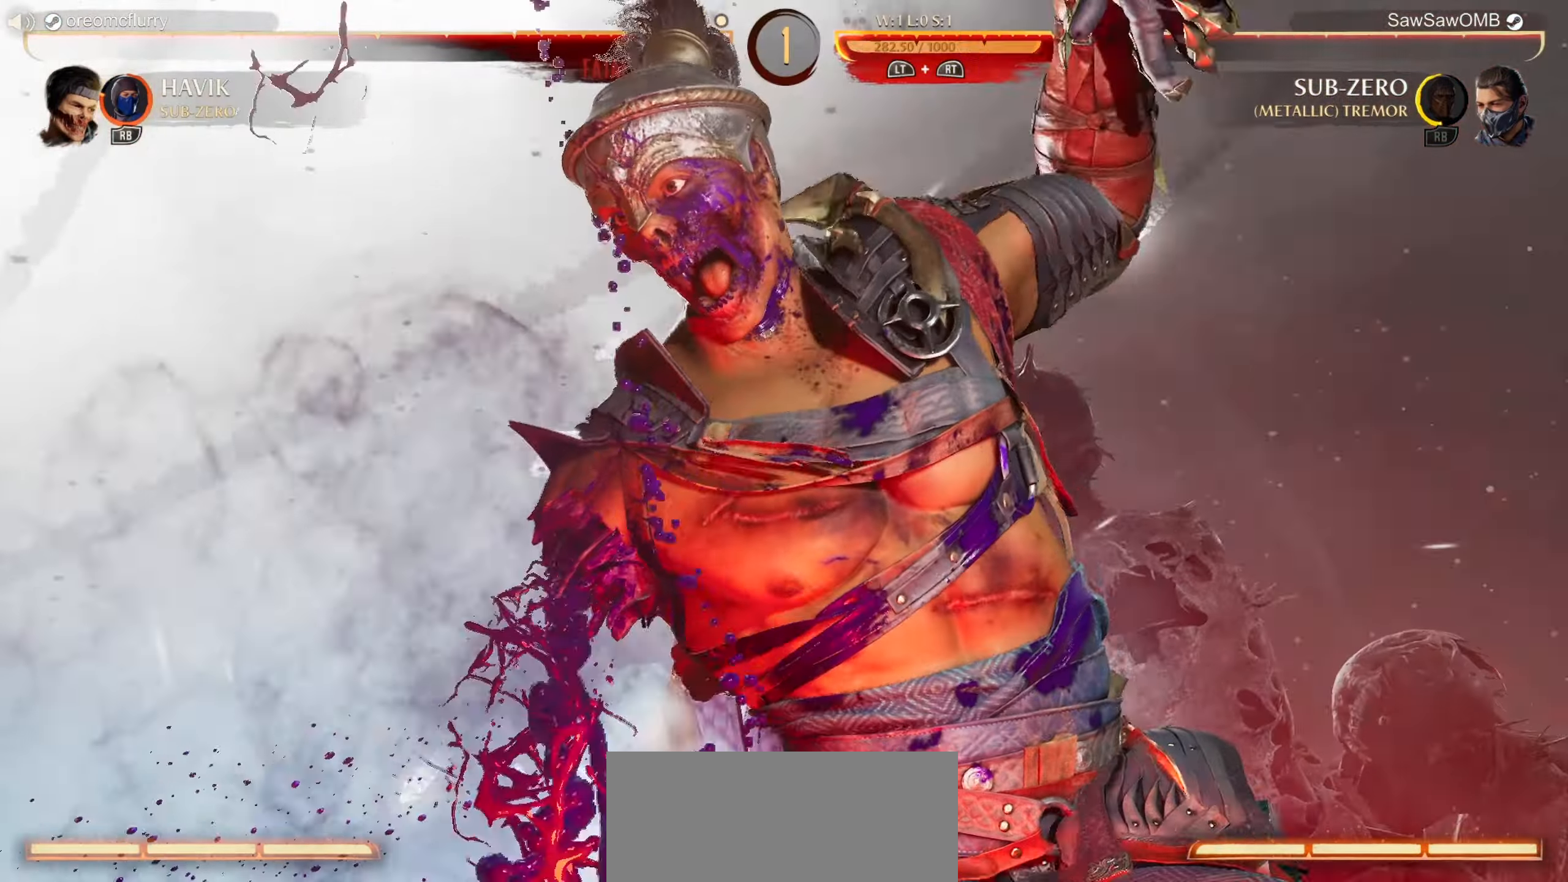
{"buttons": ["R1"], "left_stick": "center", "events": []}